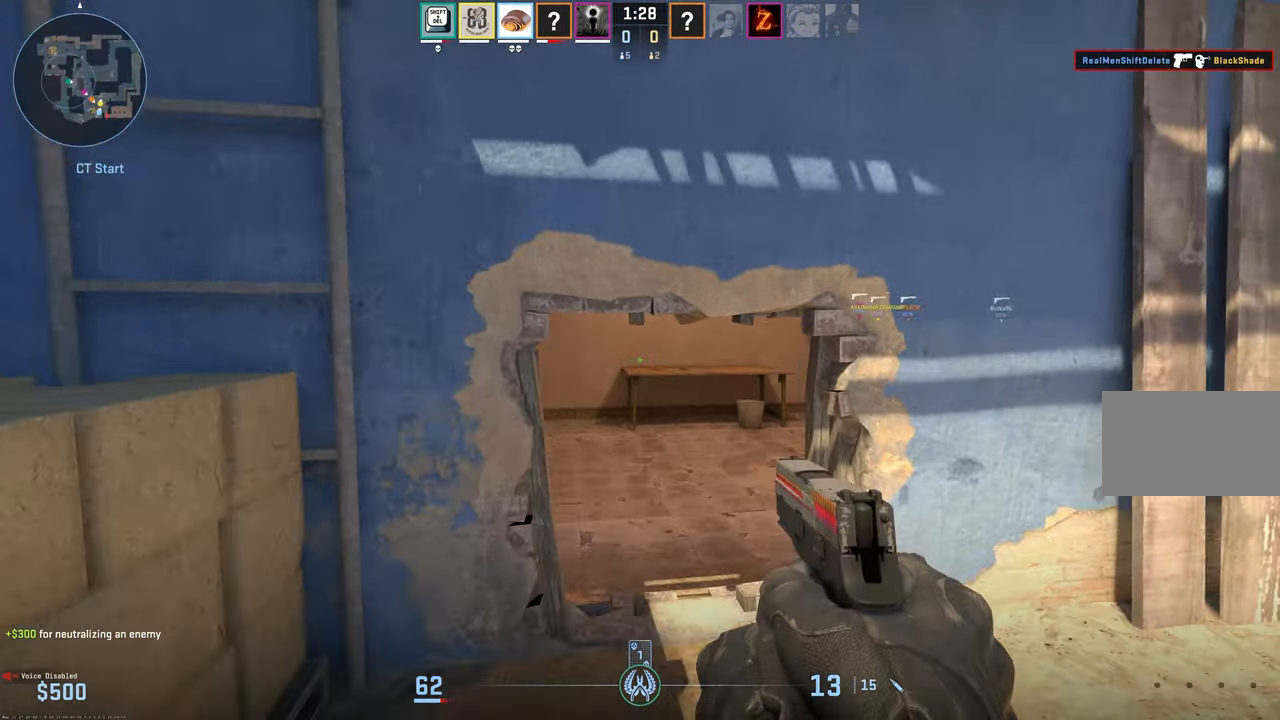
Gameplay with keyboard and mouse; each line is a JSON object with the keys and mouse buttons held at the frame after it. "events" lists presses ("down") and releases ("up") of "1", "2", "3", "4", "5", "a", "alt", "c", "caps_lock", "ctrl", "d", "e", "f", "g", "q", "r", "s", "shift", "space", "t", "tab", "v", "w", "x", "z", "mouse_left", "mouse_wheel" and "mouse_right" between this image and that frame as [ms after this image, input, new state], when the widget could be followed in between. "mouse_left", "mouse_wheel", "mouse_right" = the "left", "wheel", "right" buttons of the "mouse" list. No other keys are recorded. "wheel" means that the mouse wheel is clicked or scrolled. Mouse movement is not recorded.
{"keys": ["a", "space", "w"], "mouse": [], "events": [[16, "d", "down"], [166, "d", "up"], [166, "space", "down"], [483, "a", "down"]]}
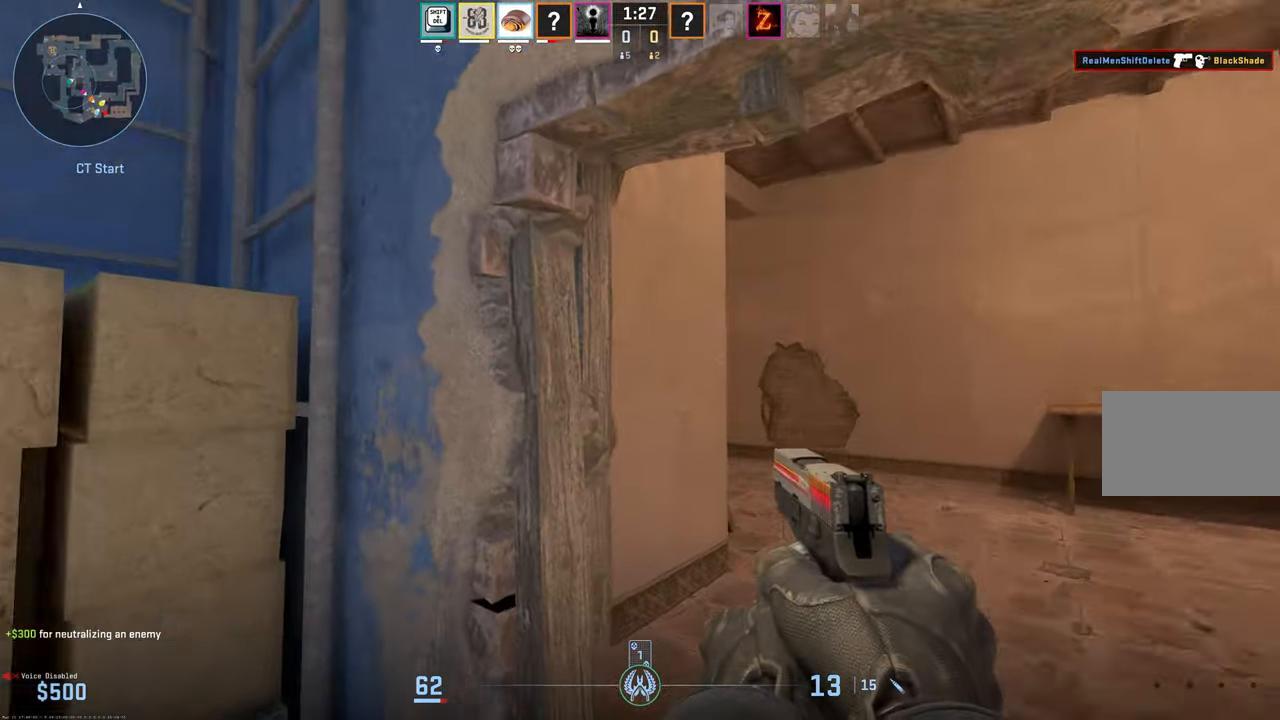
{"keys": ["a"], "mouse": [], "events": [[33, "w", "up"], [83, "space", "up"]]}
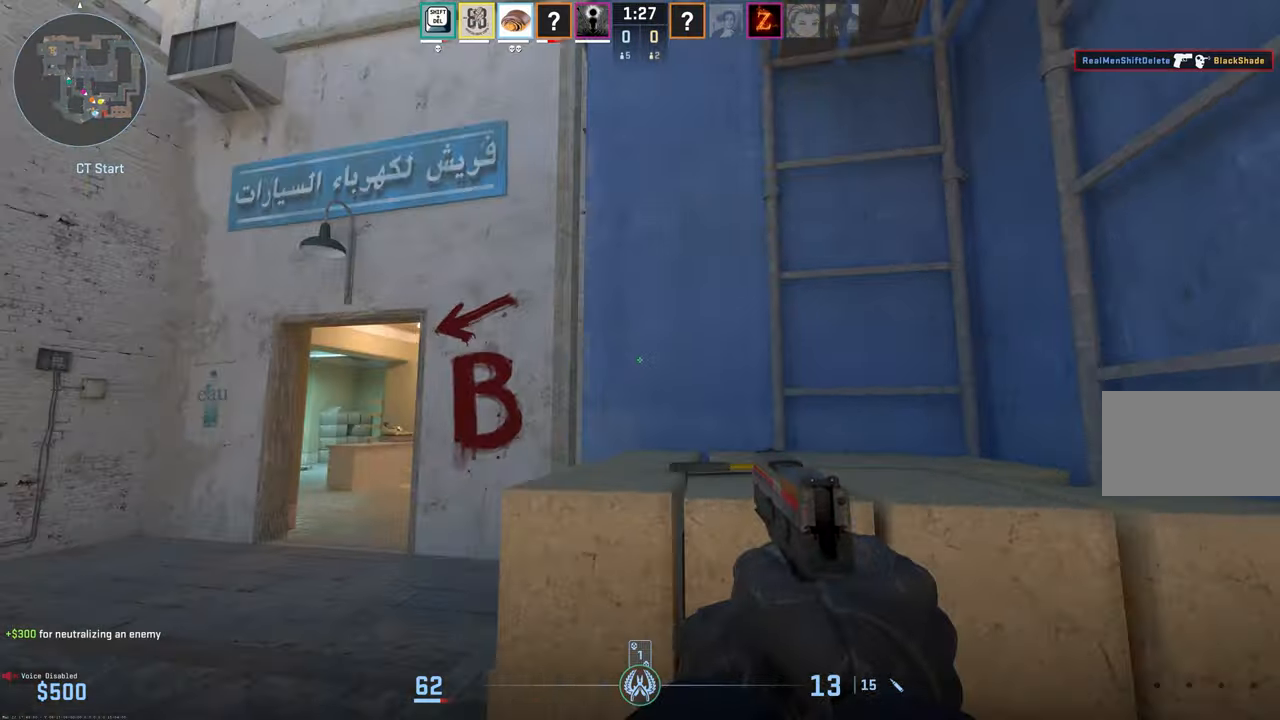
{"keys": ["3", "w"], "mouse": [], "events": [[67, "w", "down"], [400, "a", "up"], [450, "3", "down"]]}
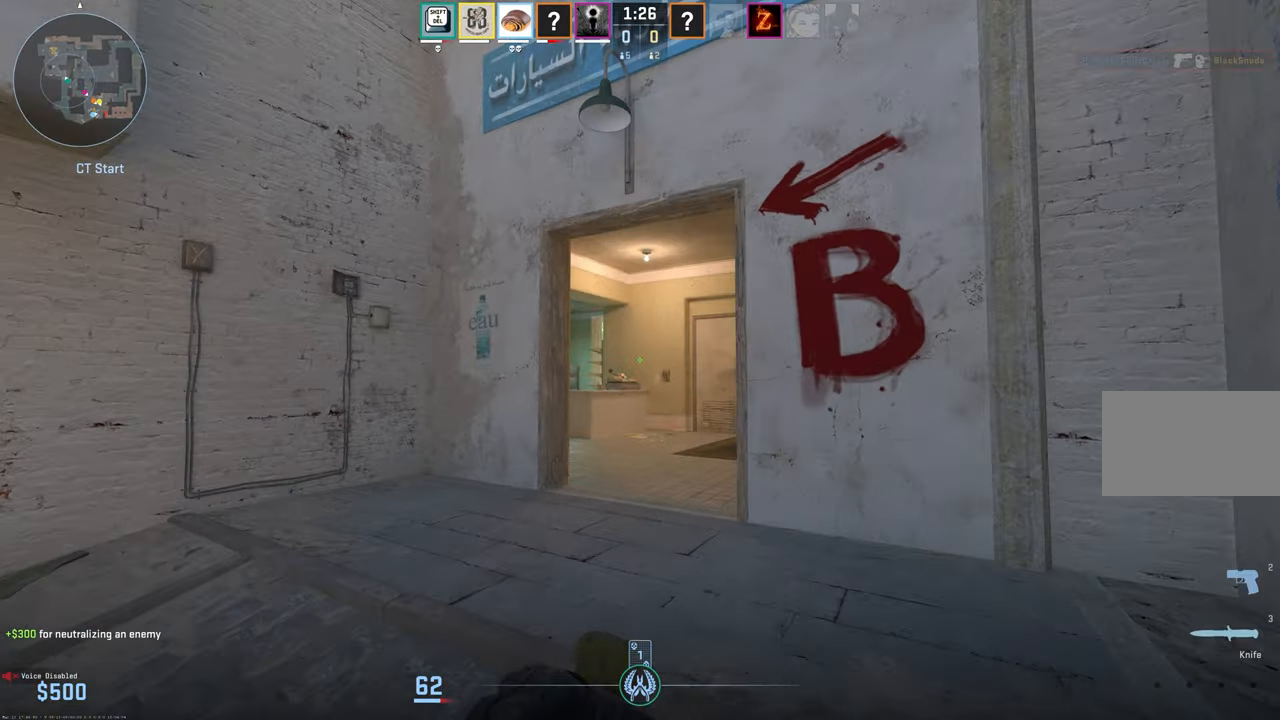
{"keys": ["d", "w"], "mouse": [], "events": [[50, "3", "up"], [83, "2", "down"], [183, "2", "up"], [417, "d", "down"]]}
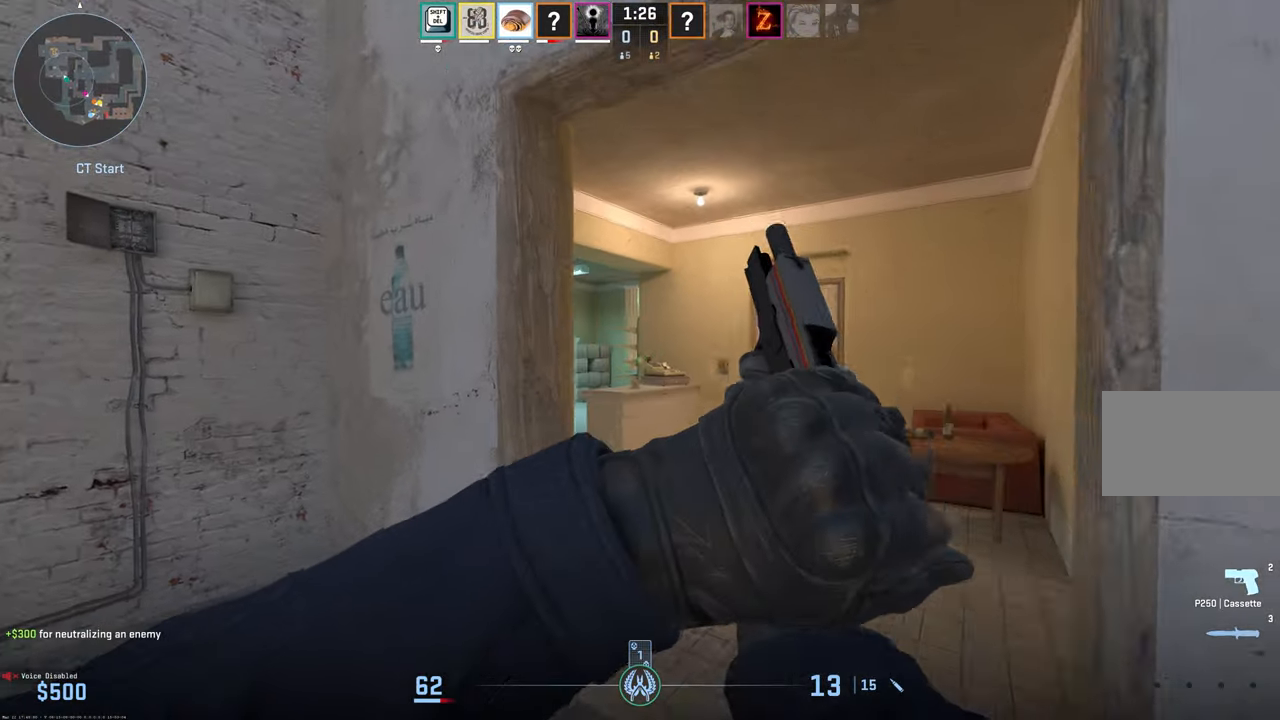
{"keys": ["w"], "mouse": [], "events": [[50, "d", "up"]]}
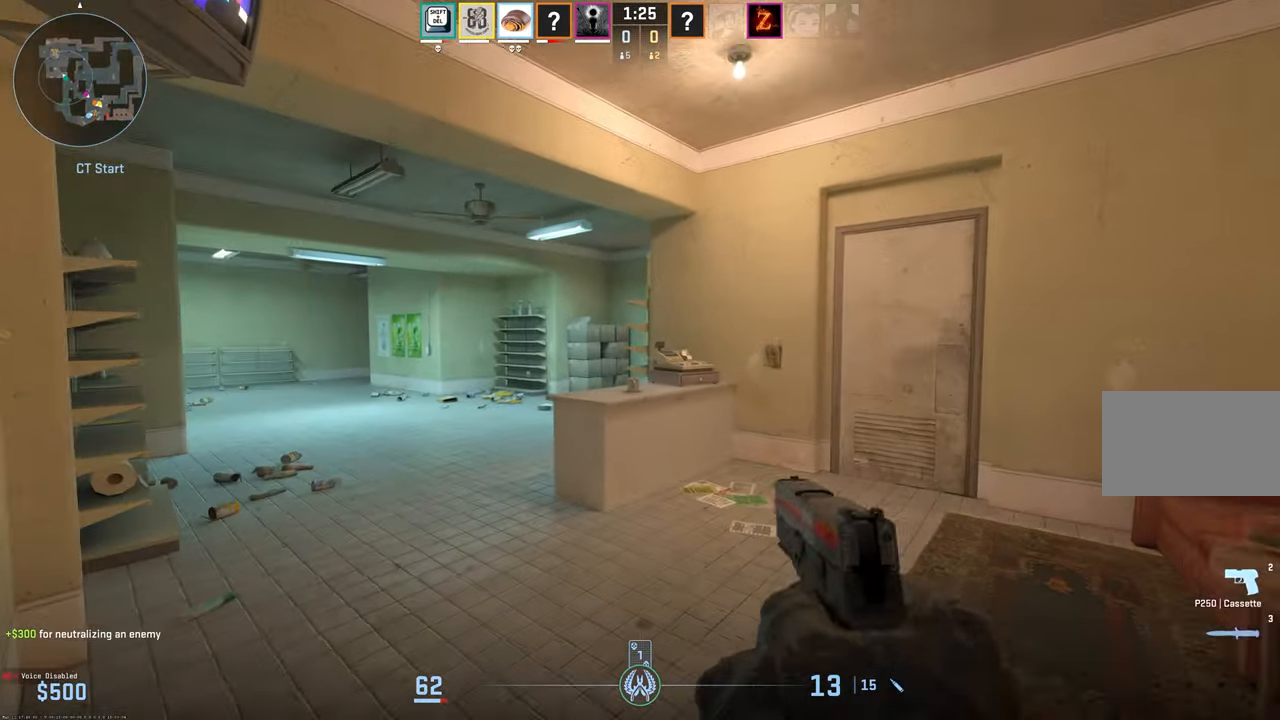
{"keys": ["a", "w"], "mouse": [], "events": [[17, "3", "down"], [117, "3", "up"], [167, "a", "down"]]}
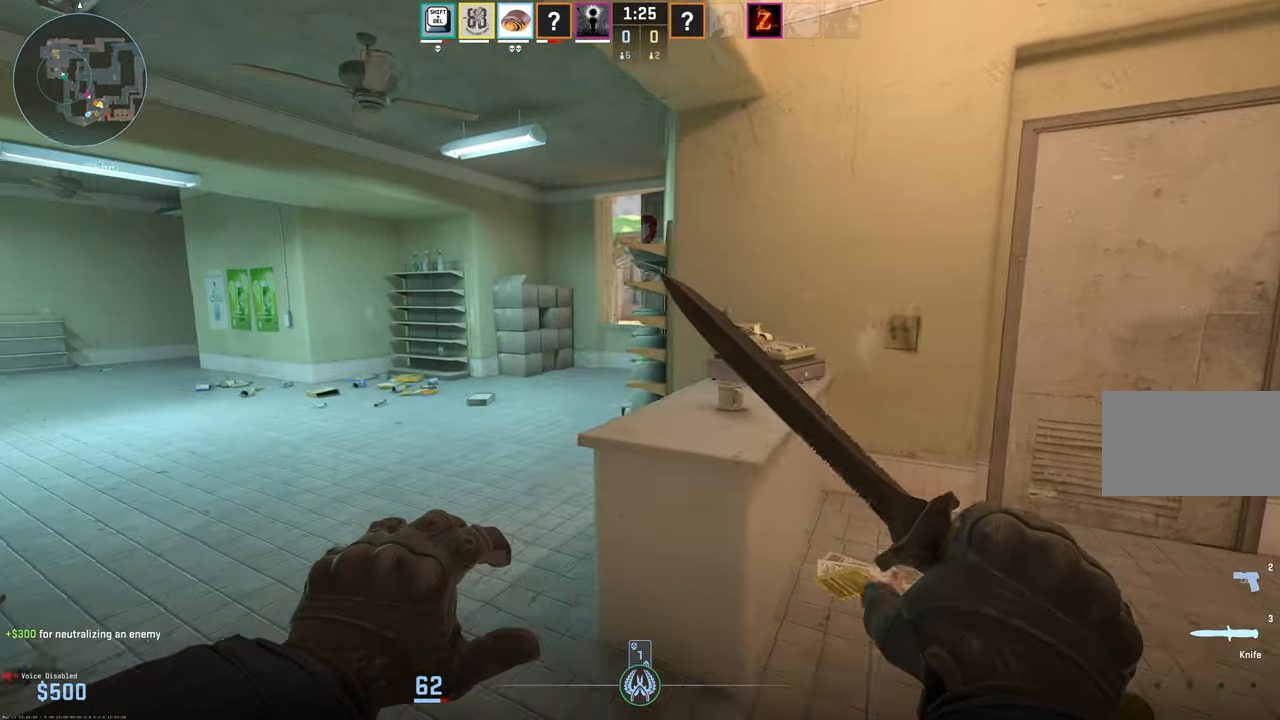
{"keys": ["a", "w"], "mouse": [], "events": []}
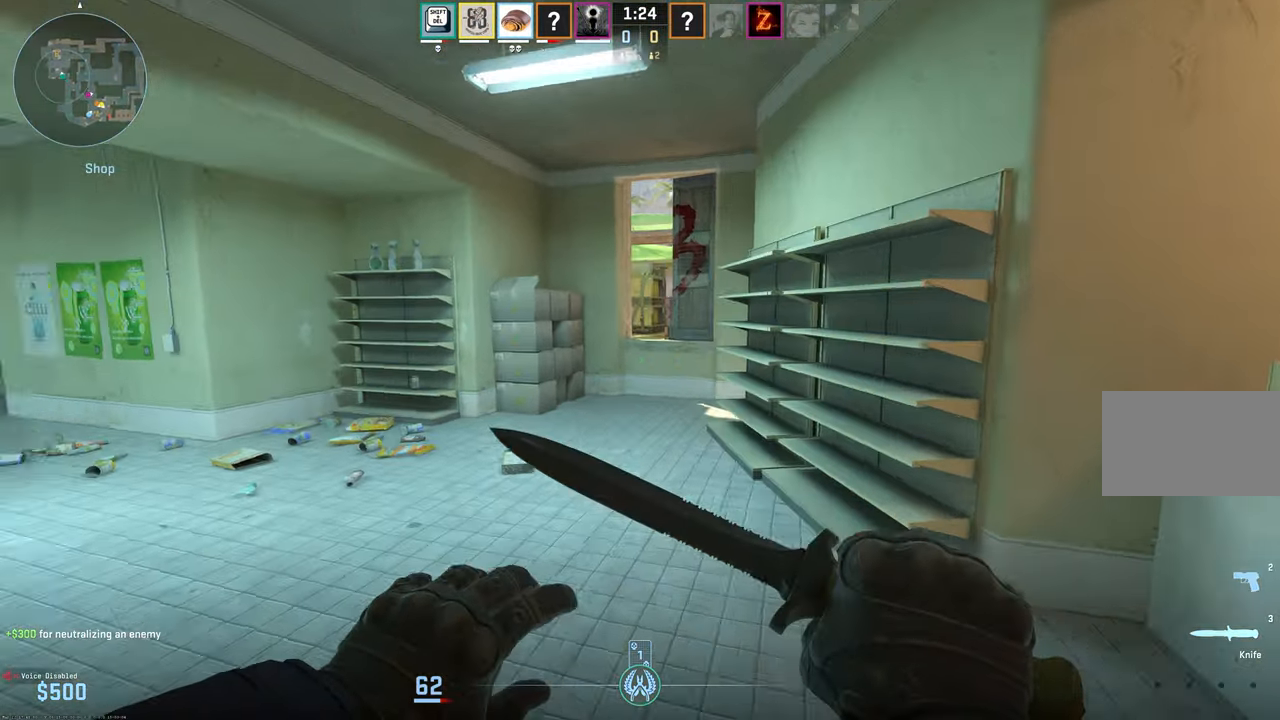
{"keys": ["a", "w"], "mouse": [], "events": []}
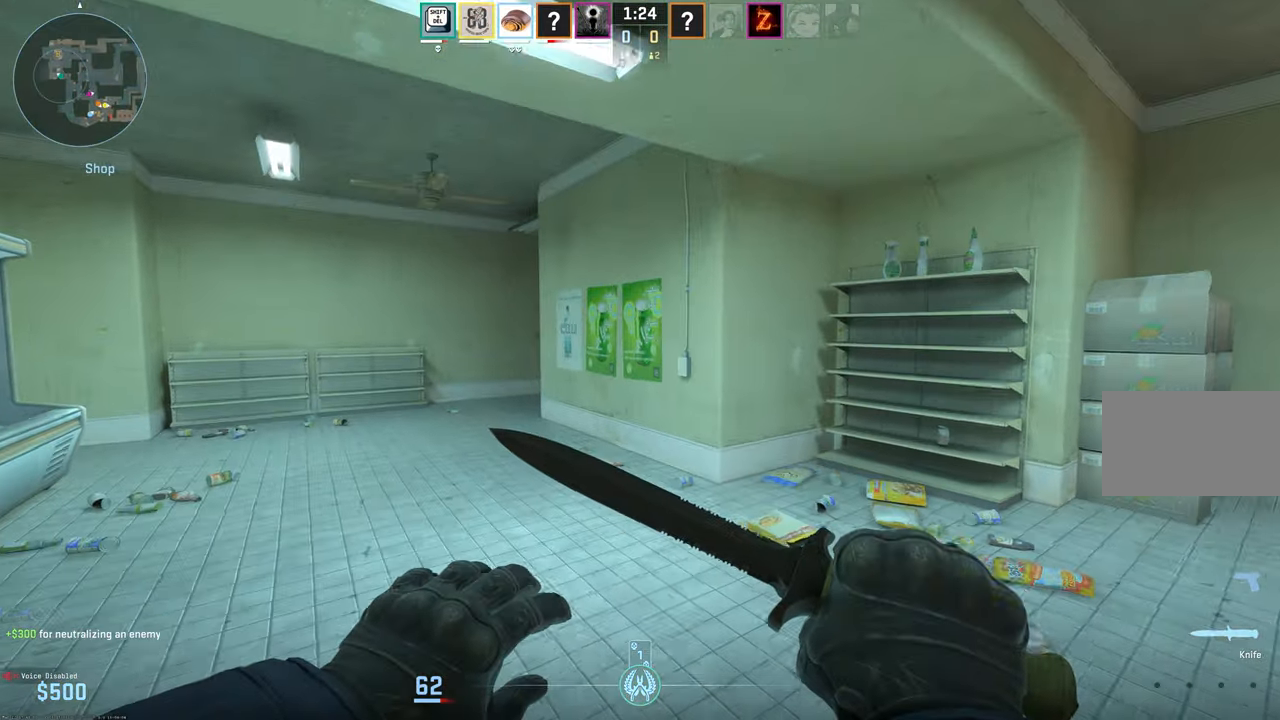
{"keys": ["a", "w"], "mouse": [], "events": [[67, "a", "up"], [317, "a", "down"]]}
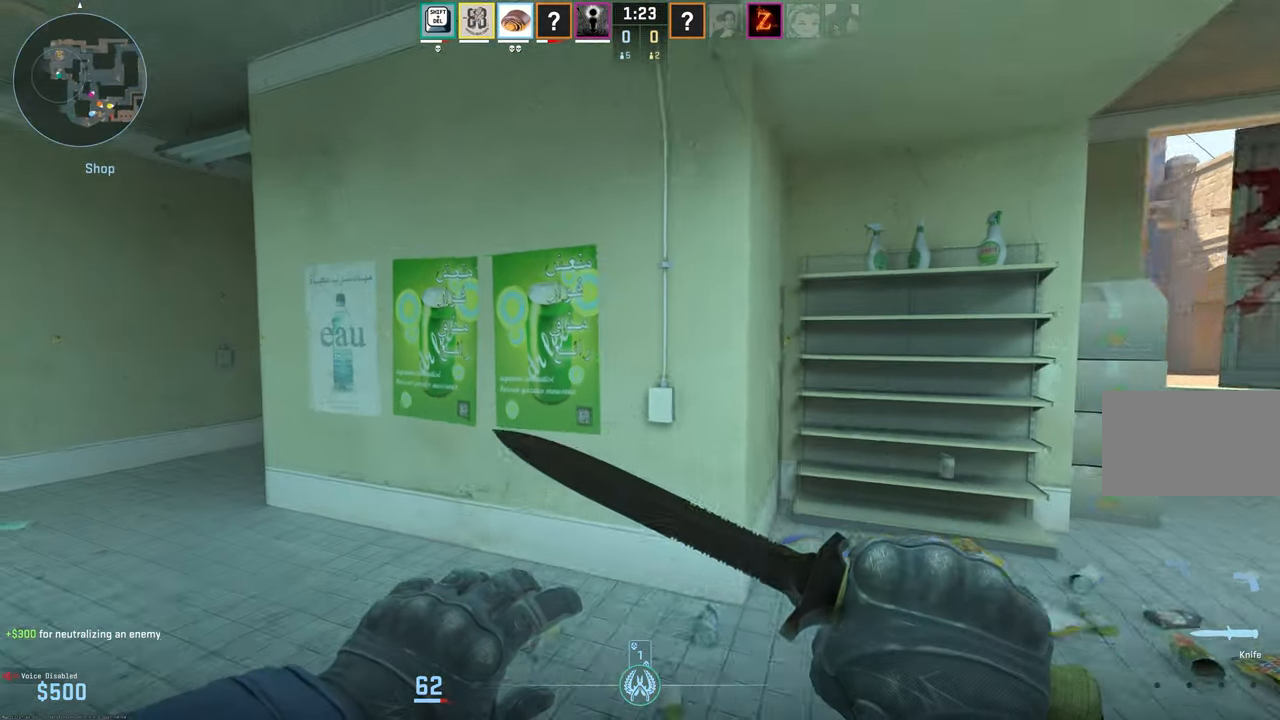
{"keys": ["a", "w"], "mouse": [], "events": []}
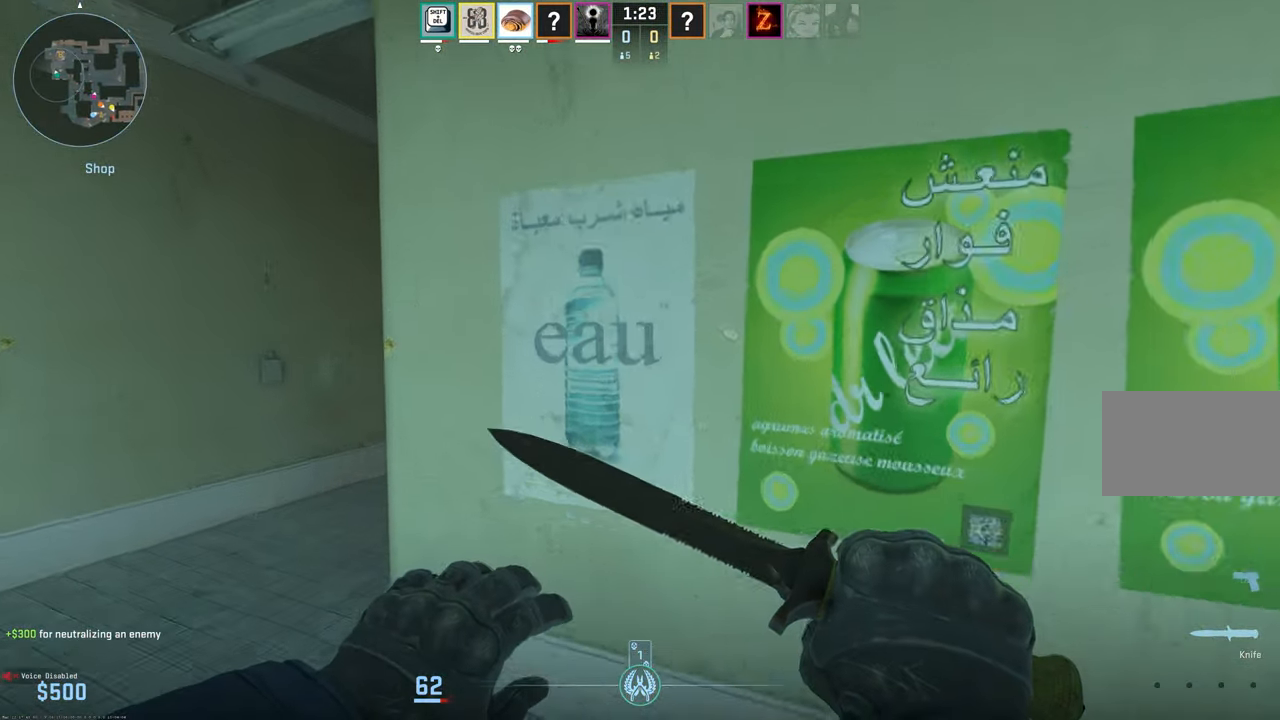
{"keys": ["2", "w"], "mouse": [], "events": [[300, "mouse_right", "down"], [350, "a", "up"], [400, "mouse_right", "up"], [500, "2", "down"]]}
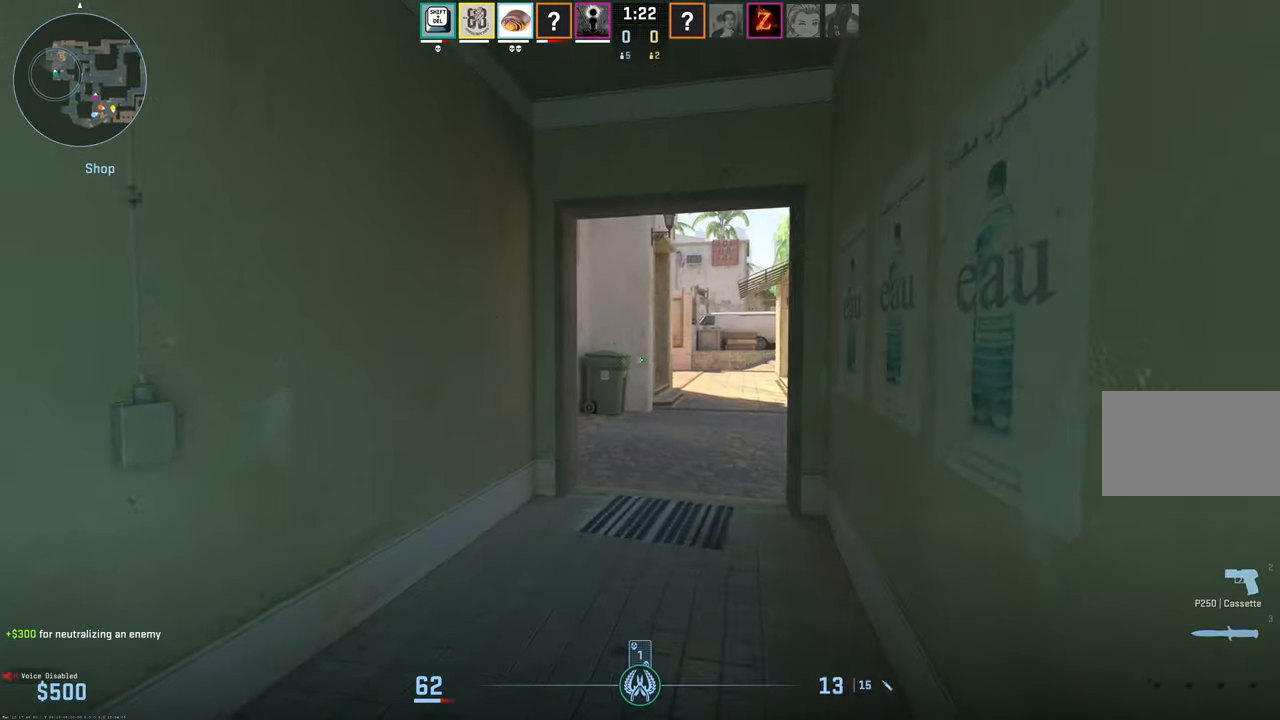
{"keys": ["a", "w"], "mouse": [], "events": [[83, "2", "up"], [283, "a", "down"]]}
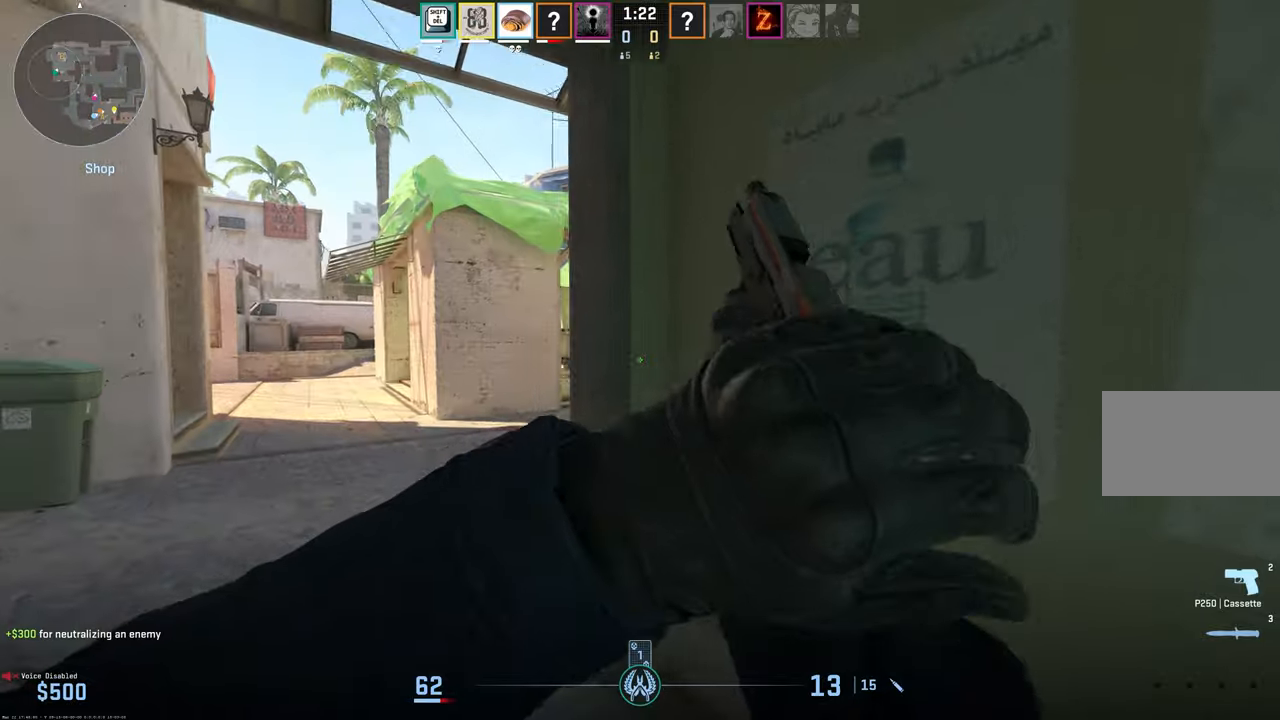
{"keys": ["a", "shift", "w"], "mouse": [], "events": [[200, "shift", "down"]]}
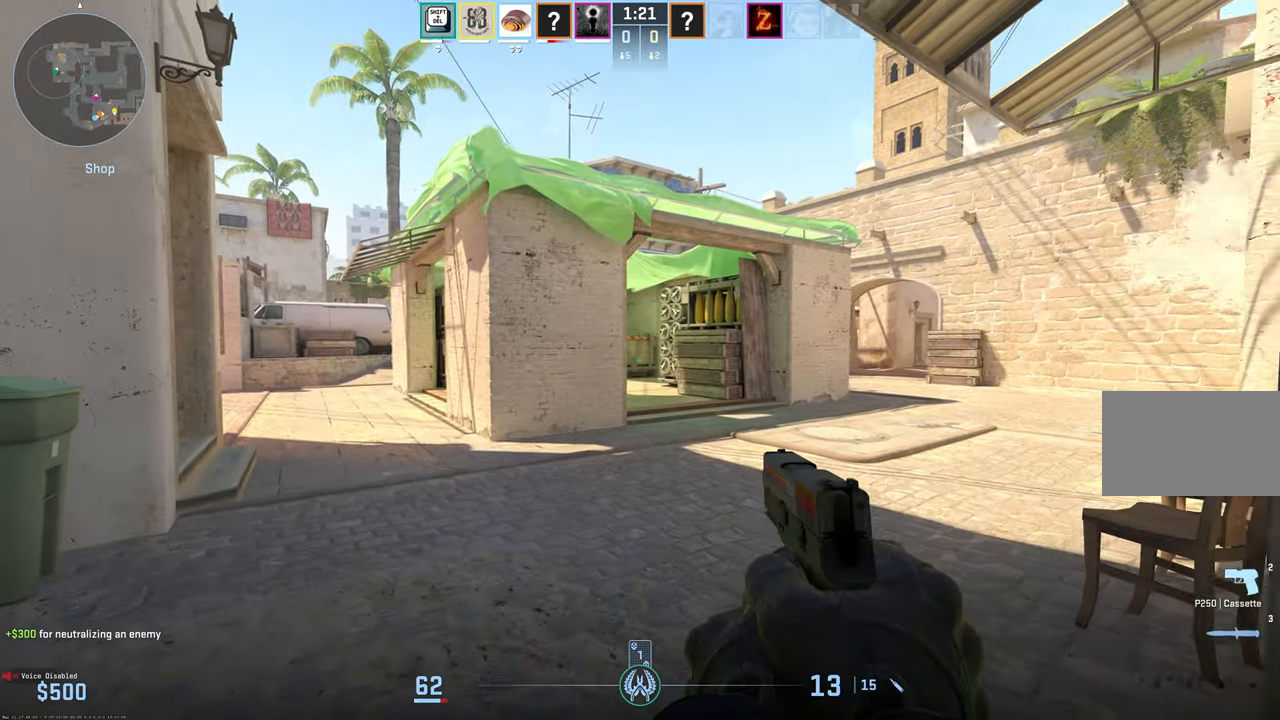
{"keys": ["a", "shift", "w"], "mouse": [], "events": []}
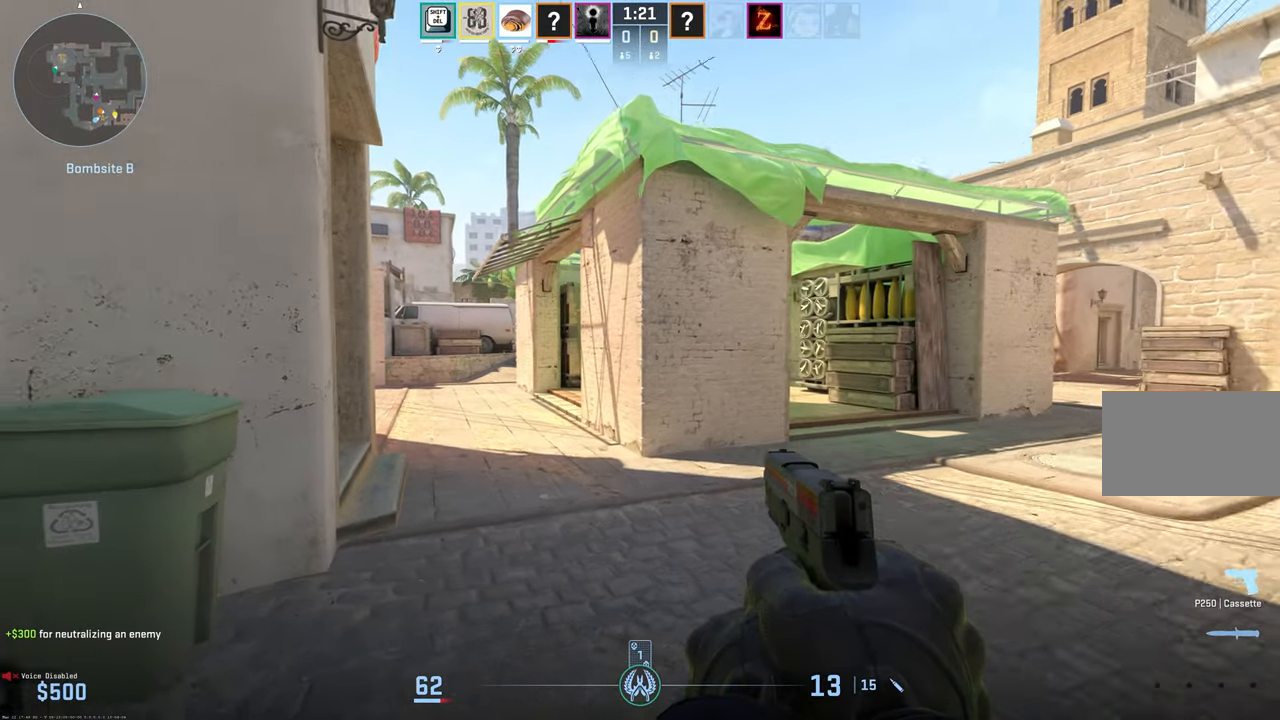
{"keys": ["shift", "w"], "mouse": [], "events": [[84, "a", "up"]]}
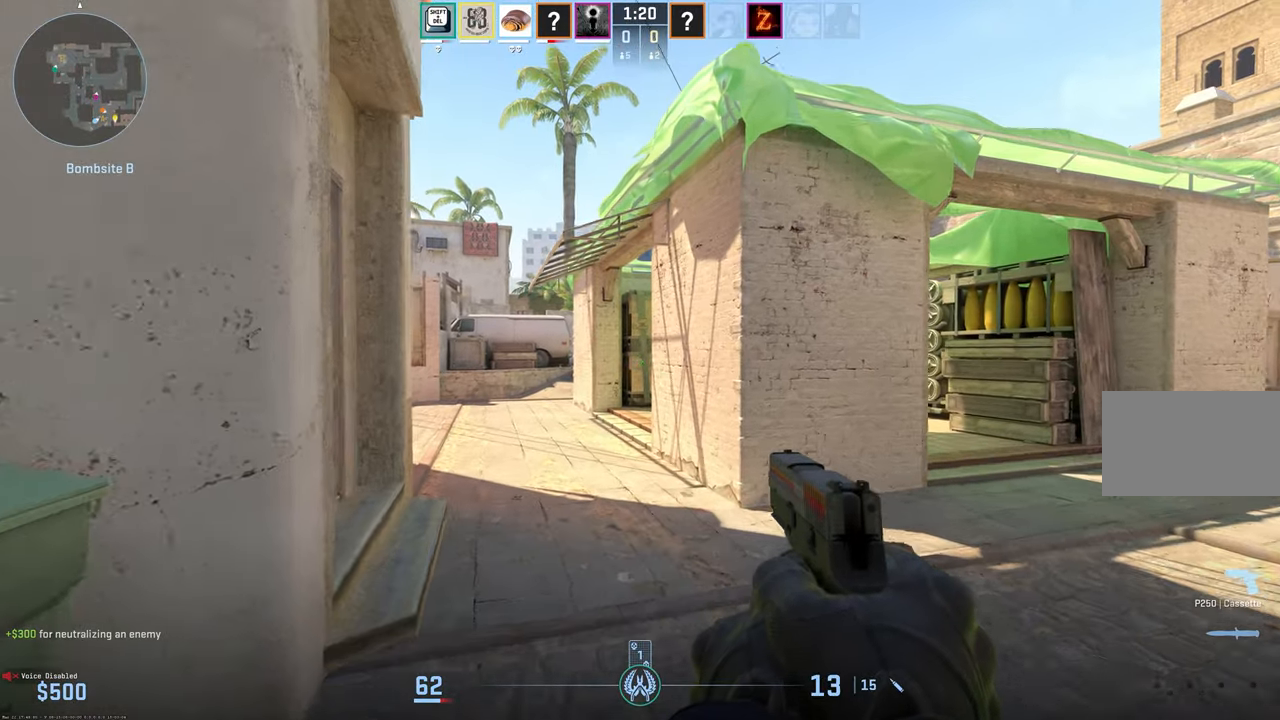
{"keys": ["shift", "w"], "mouse": [], "events": []}
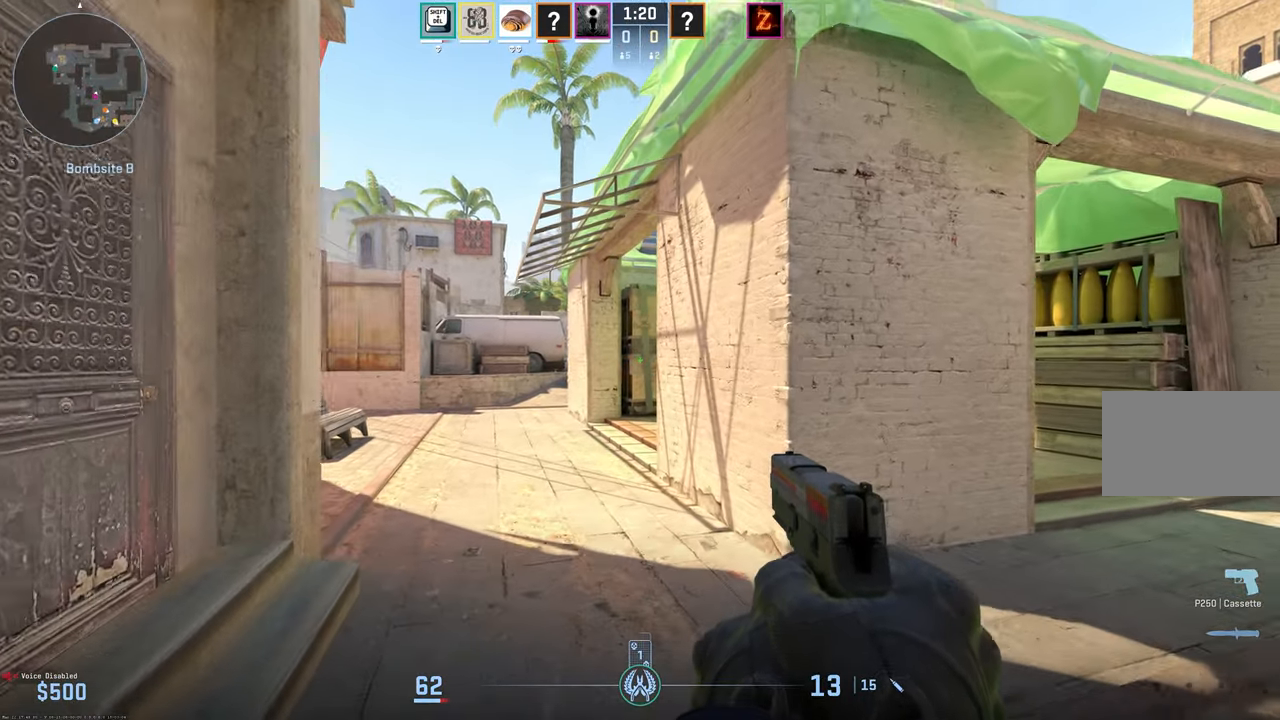
{"keys": ["shift", "w"], "mouse": [], "events": []}
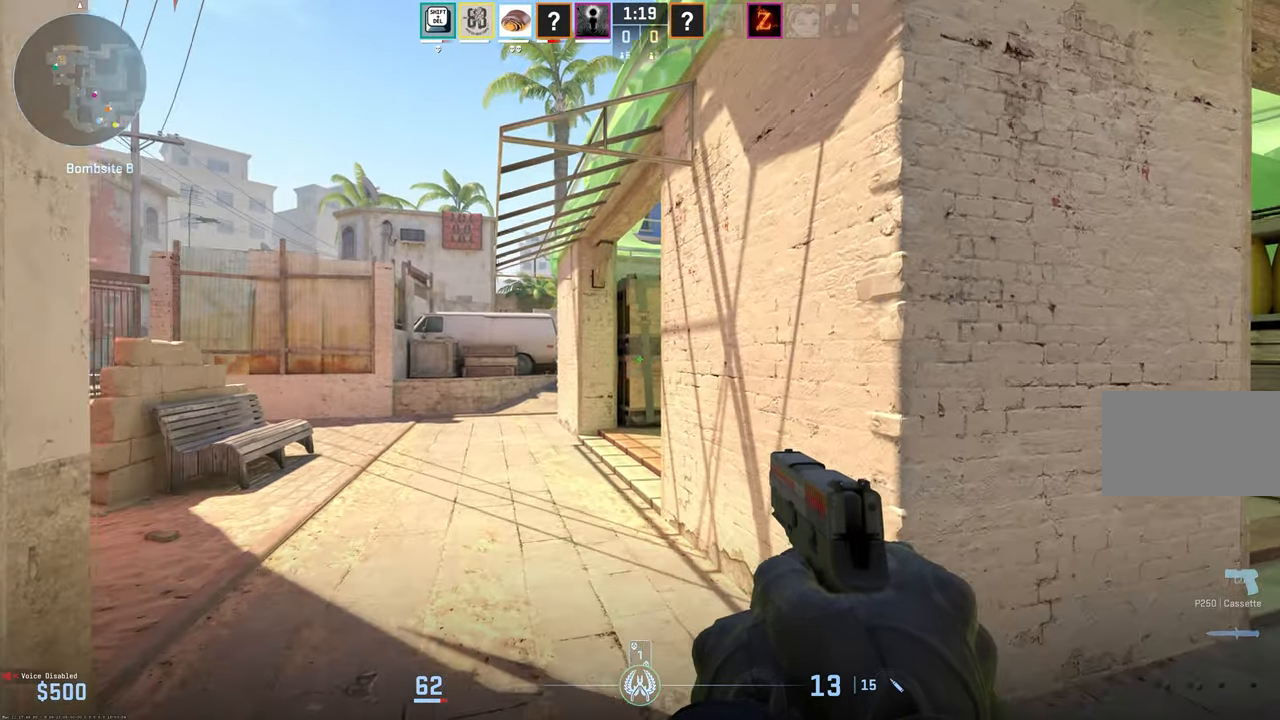
{"keys": ["a", "shift", "w"], "mouse": [], "events": [[34, "a", "down"]]}
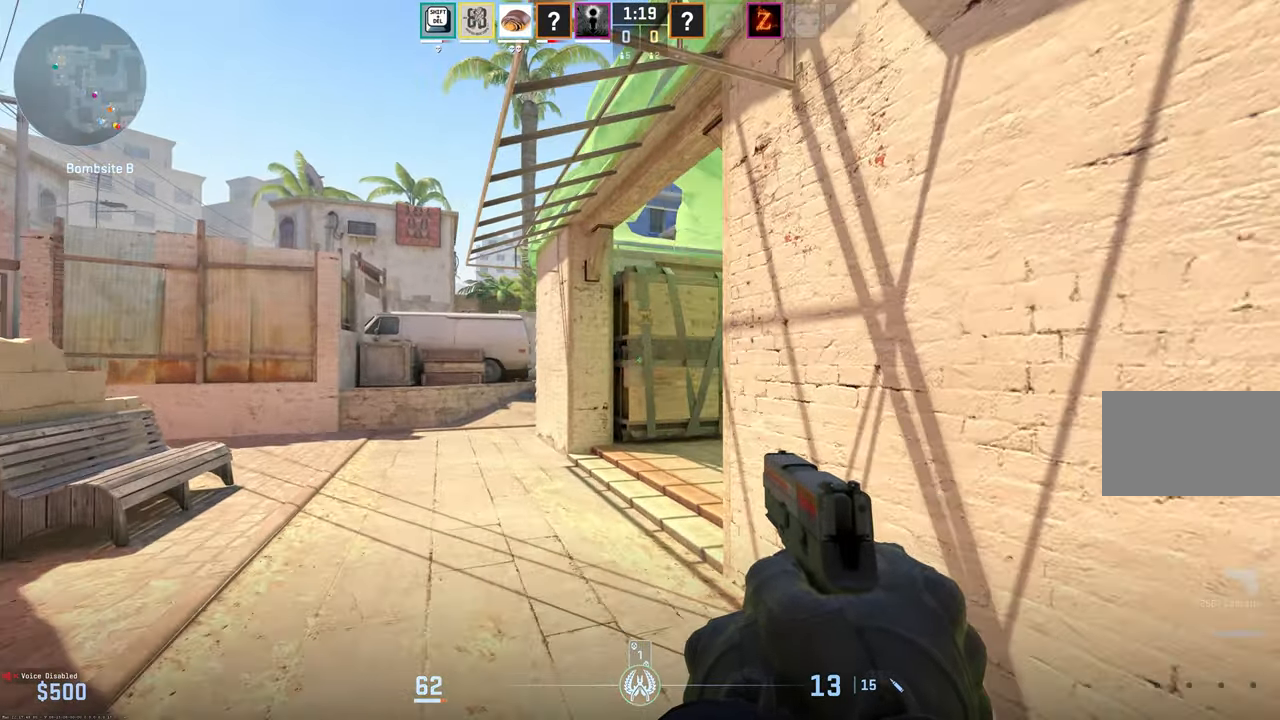
{"keys": ["shift", "w"], "mouse": [], "events": [[384, "a", "up"]]}
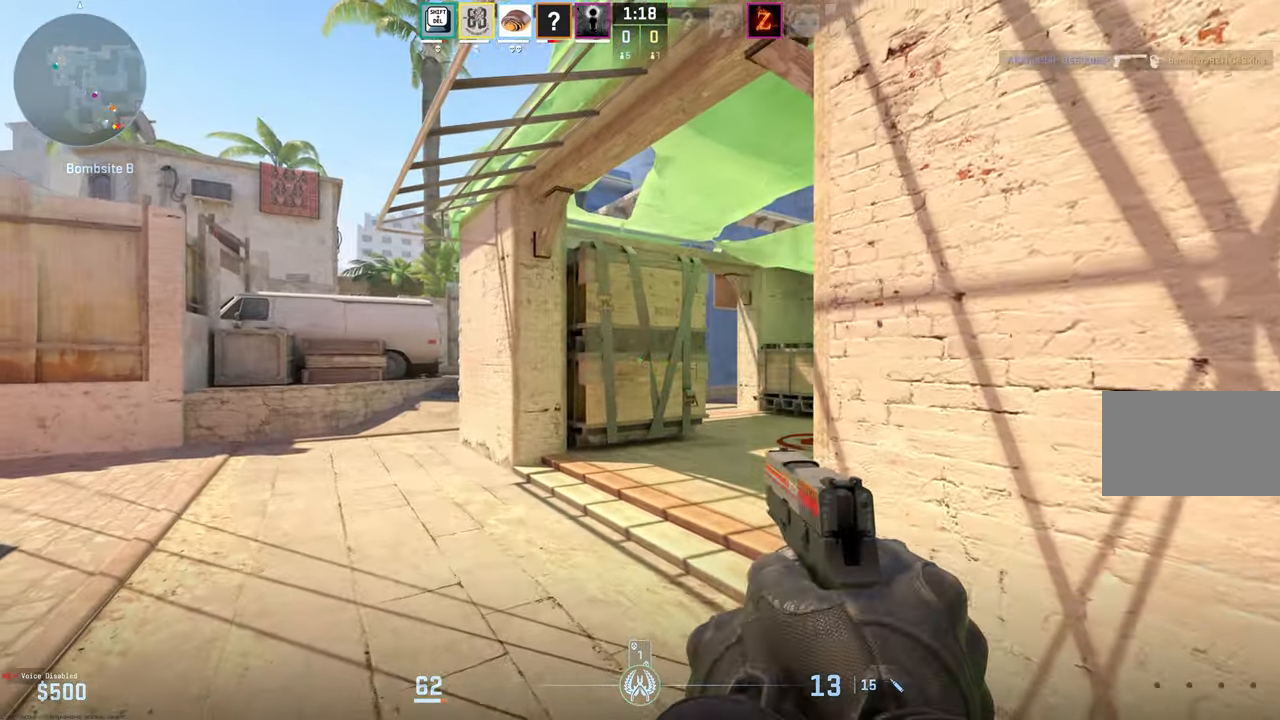
{"keys": ["a", "shift", "w"], "mouse": [], "events": [[167, "a", "down"]]}
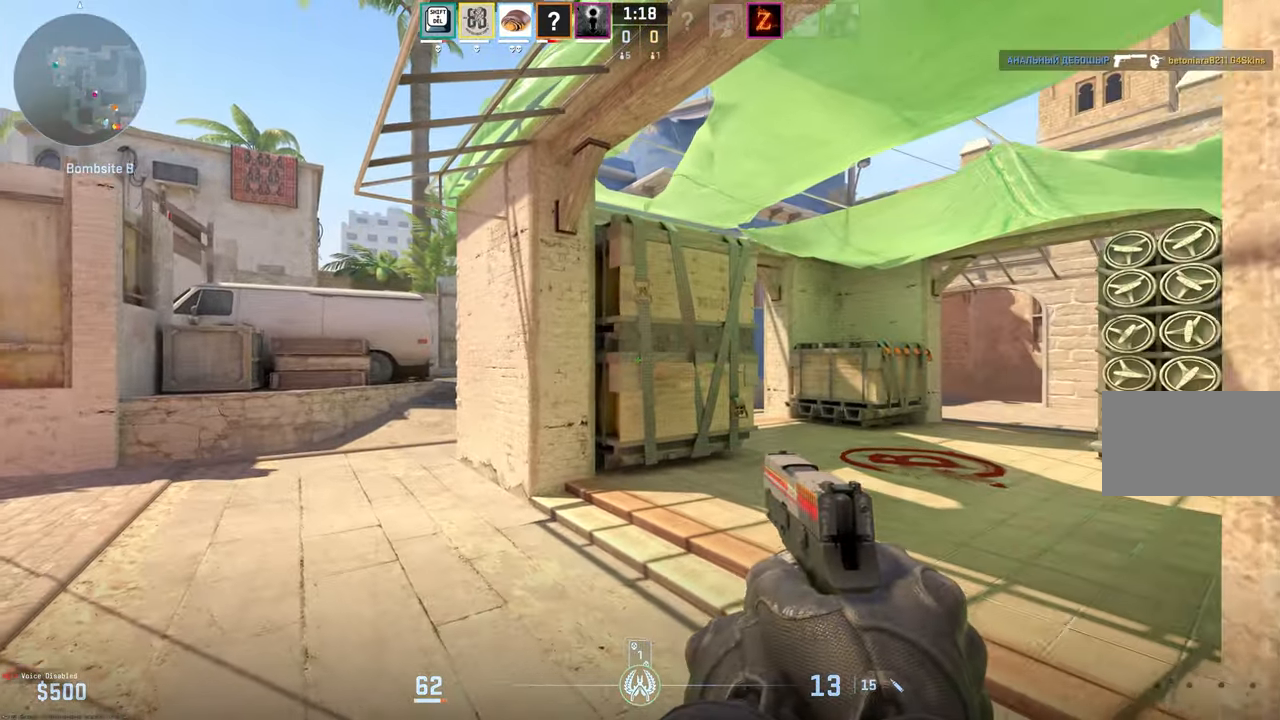
{"keys": ["a", "shift", "w"], "mouse": [], "events": []}
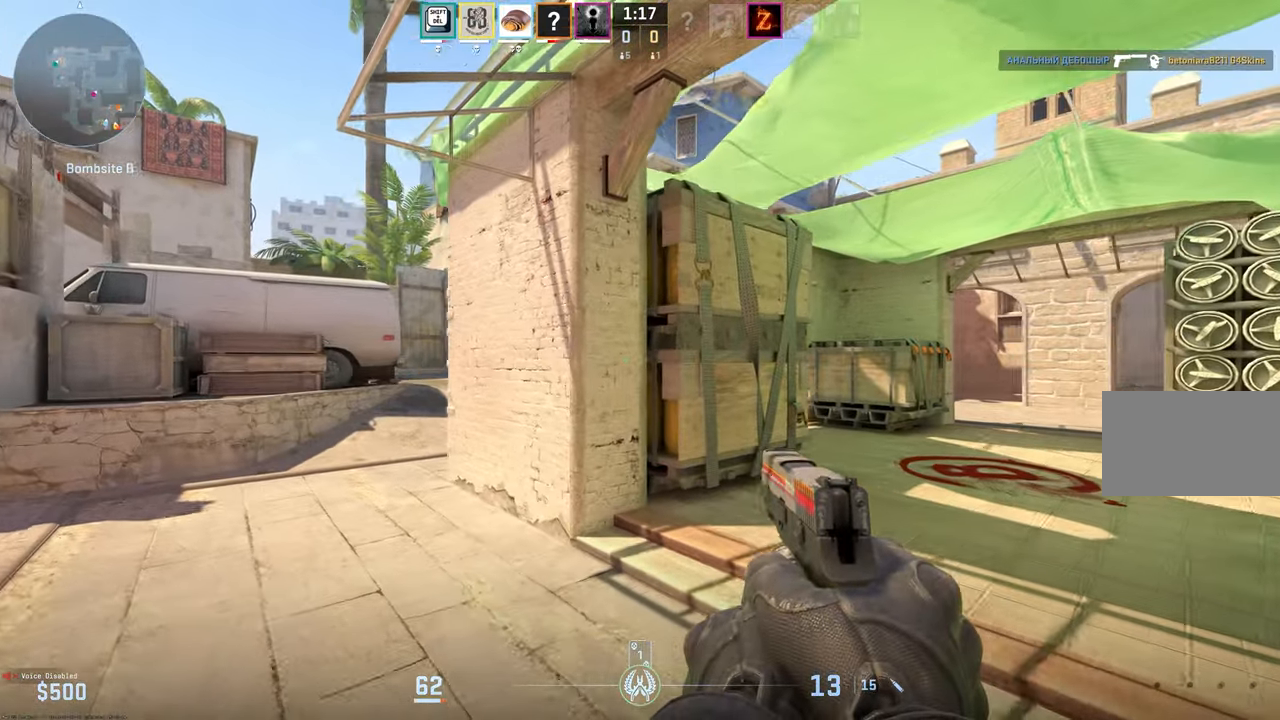
{"keys": ["a", "shift", "w"], "mouse": [], "events": []}
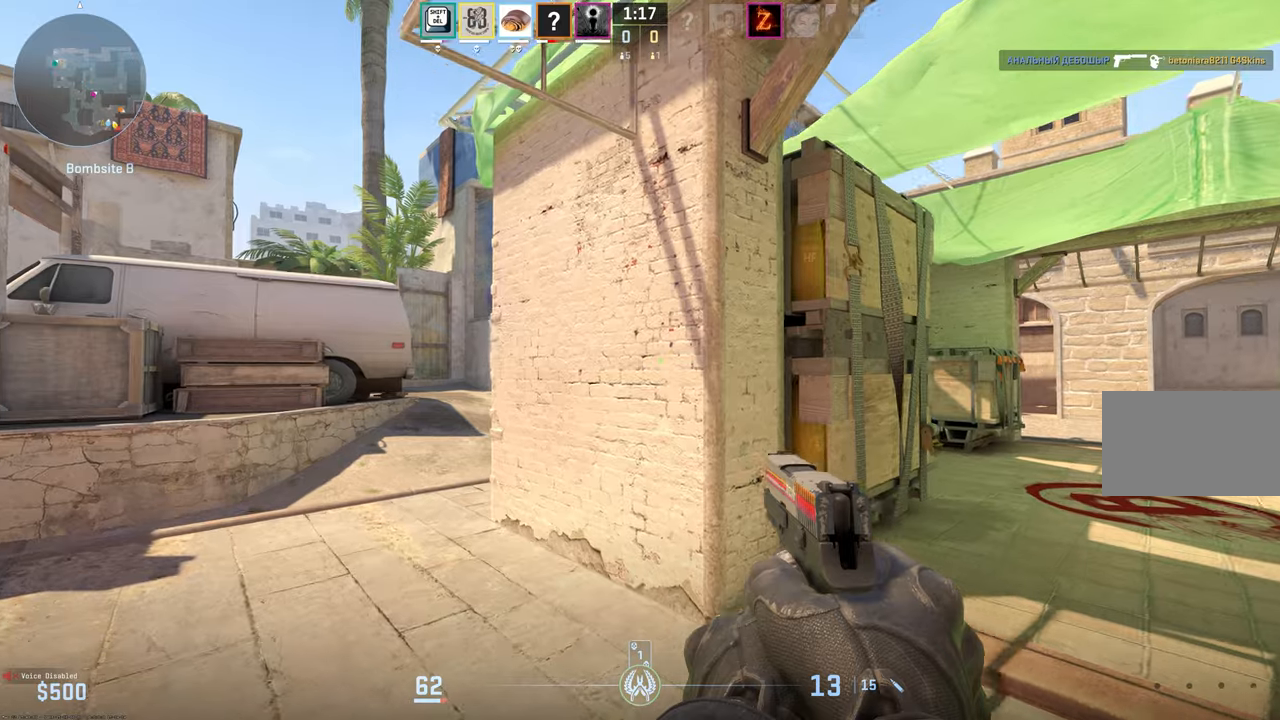
{"keys": ["a", "shift", "w"], "mouse": [], "events": []}
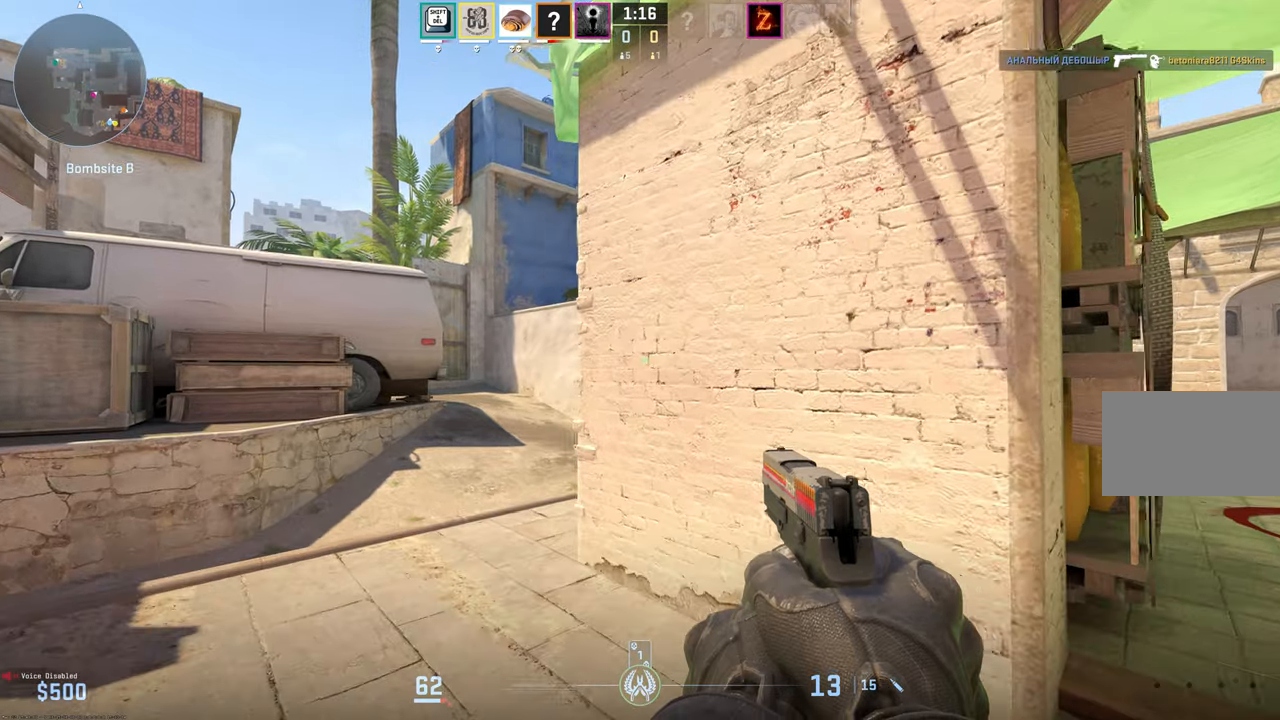
{"keys": ["a", "shift", "w"], "mouse": [], "events": [[133, "a", "up"], [500, "a", "down"]]}
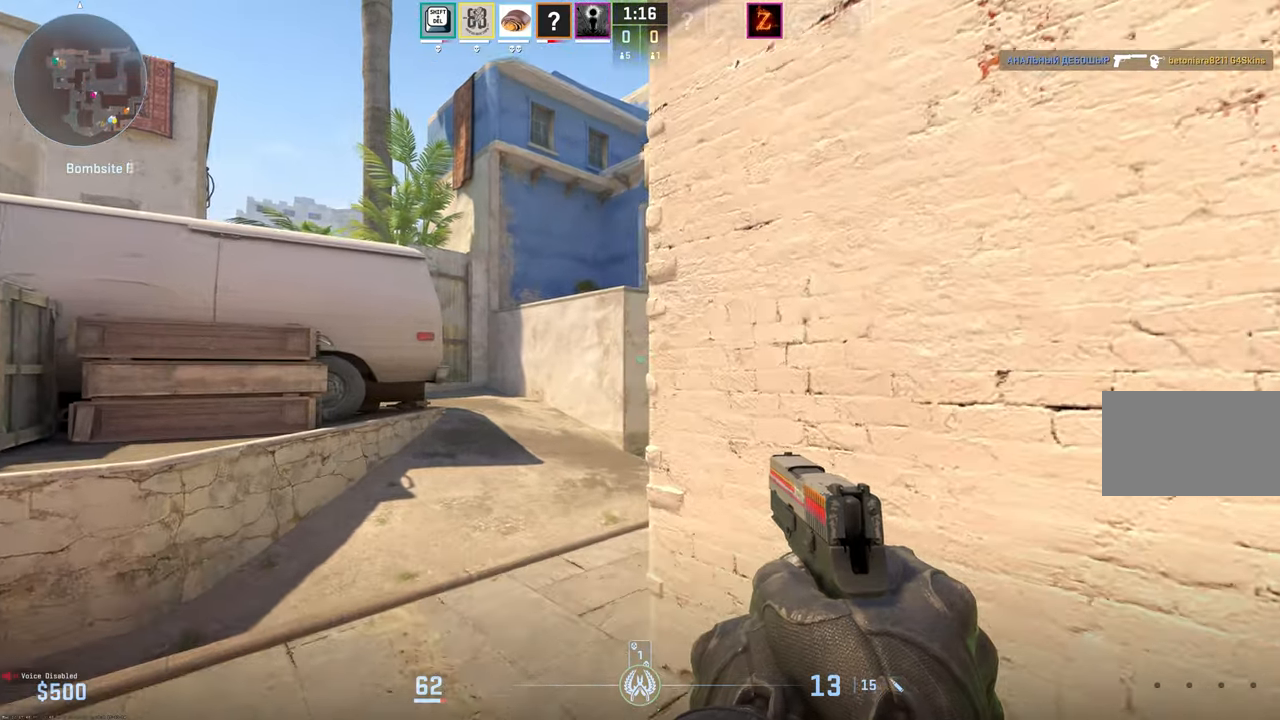
{"keys": ["a", "shift", "w"], "mouse": [], "events": []}
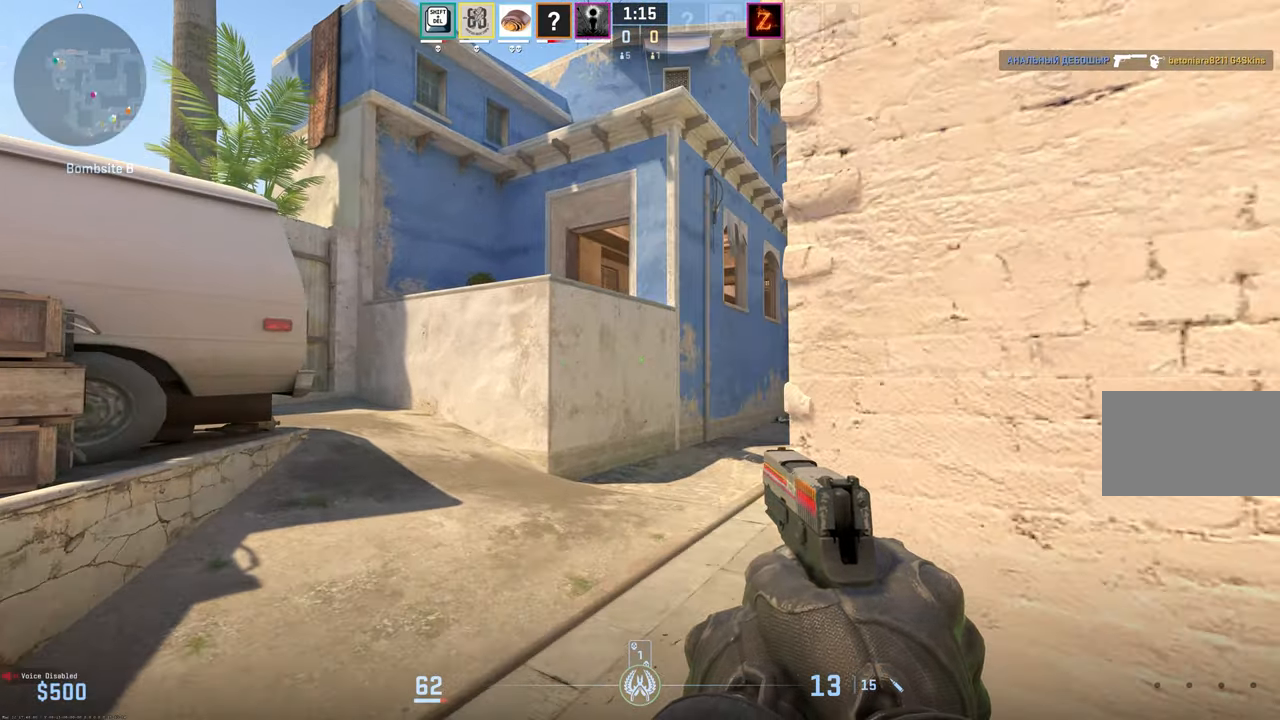
{"keys": ["shift", "w"], "mouse": [], "events": [[166, "a", "up"]]}
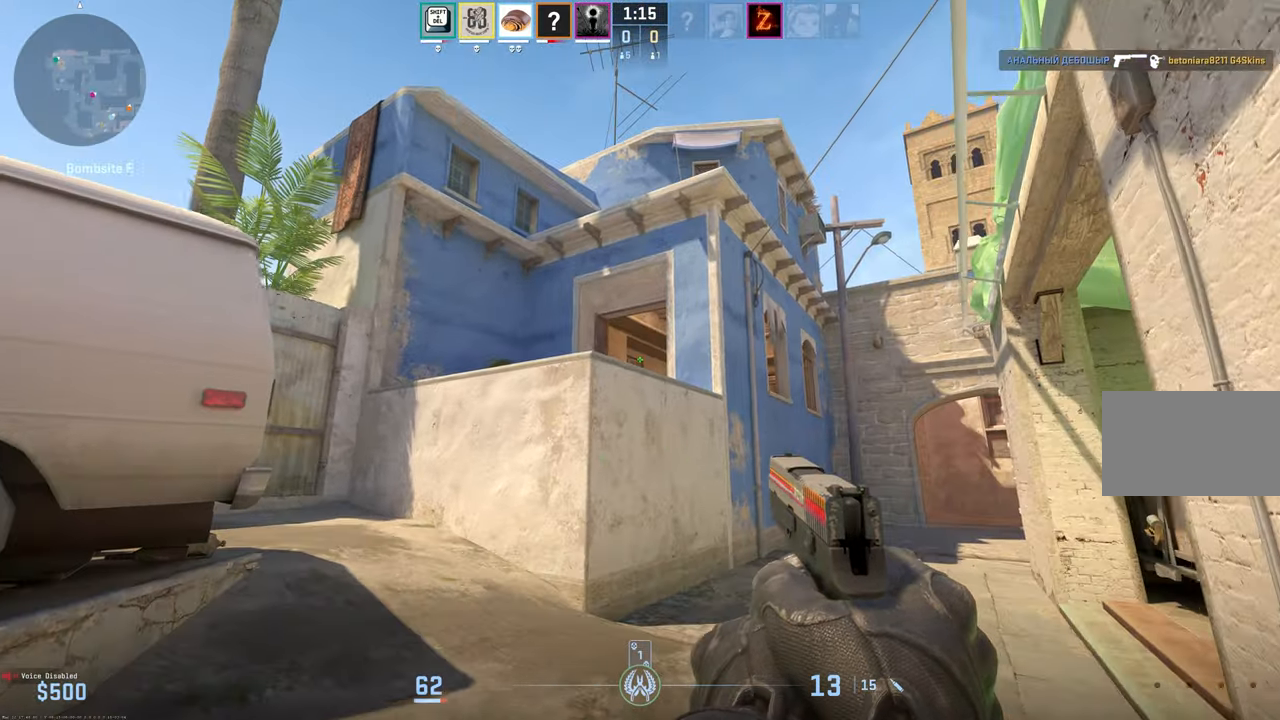
{"keys": ["shift", "w"], "mouse": [], "events": []}